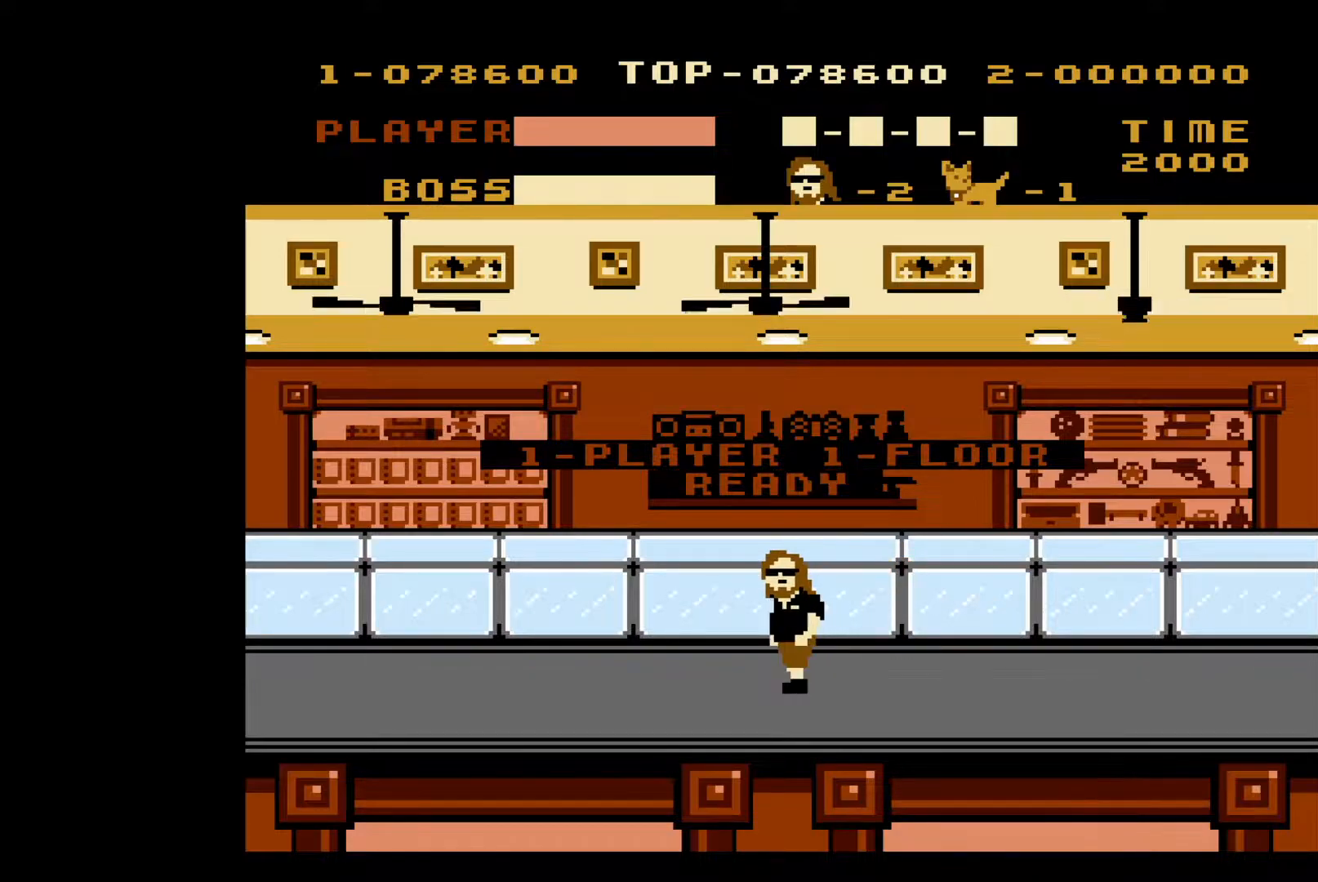
Gameplay with a controller (Nintendo layout); each line is a JSON object with the inputs held at the frame after it. "events" lists button and stick changes between this image and that frame as [ms after this image, input, new state], when the widget could be followed in between. Not read: L3 R3.
{"buttons": ["DPAD_LEFT"], "events": [[250, "DPAD_LEFT", "down"]]}
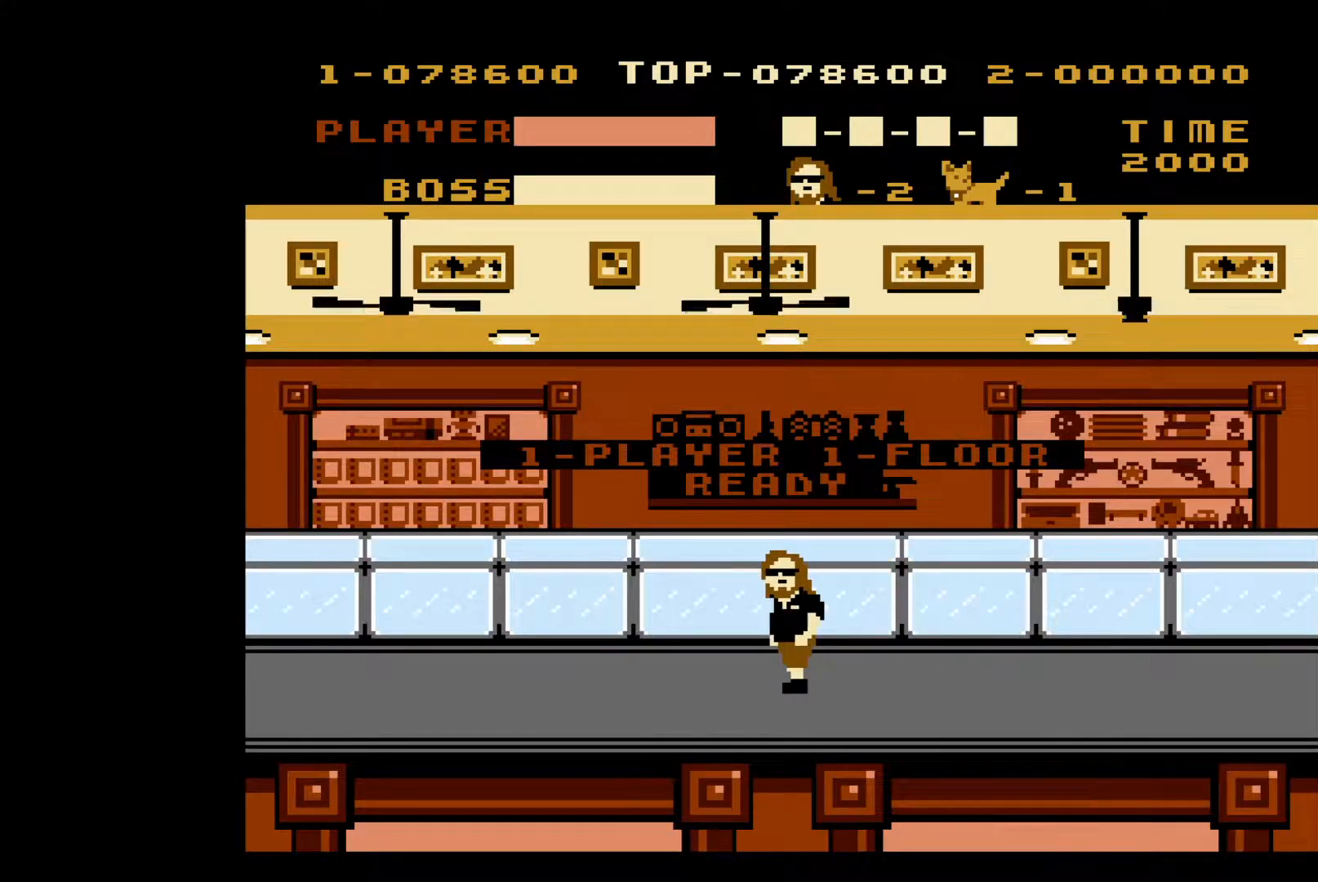
{"buttons": ["DPAD_LEFT"], "events": []}
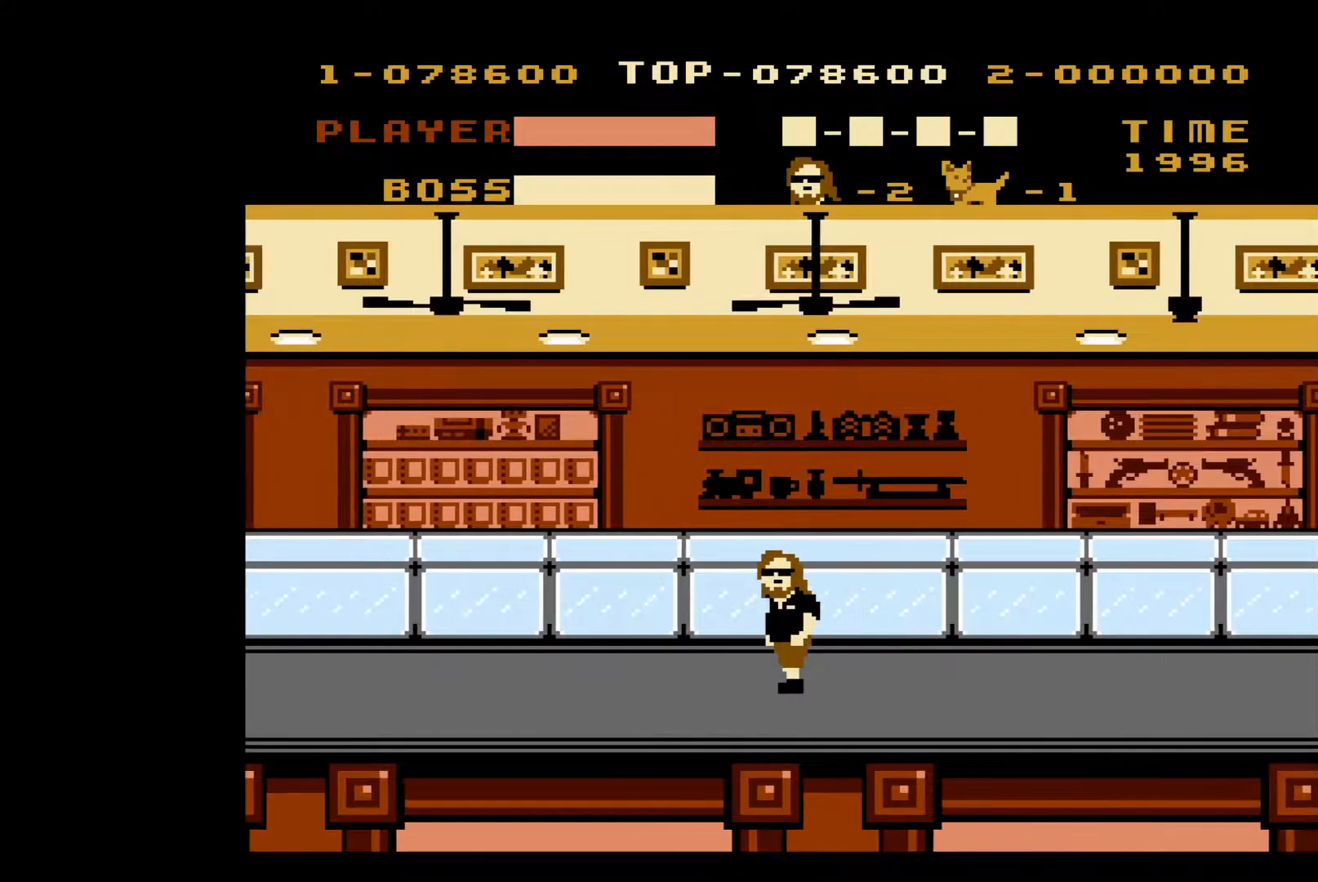
{"buttons": ["DPAD_LEFT"], "events": []}
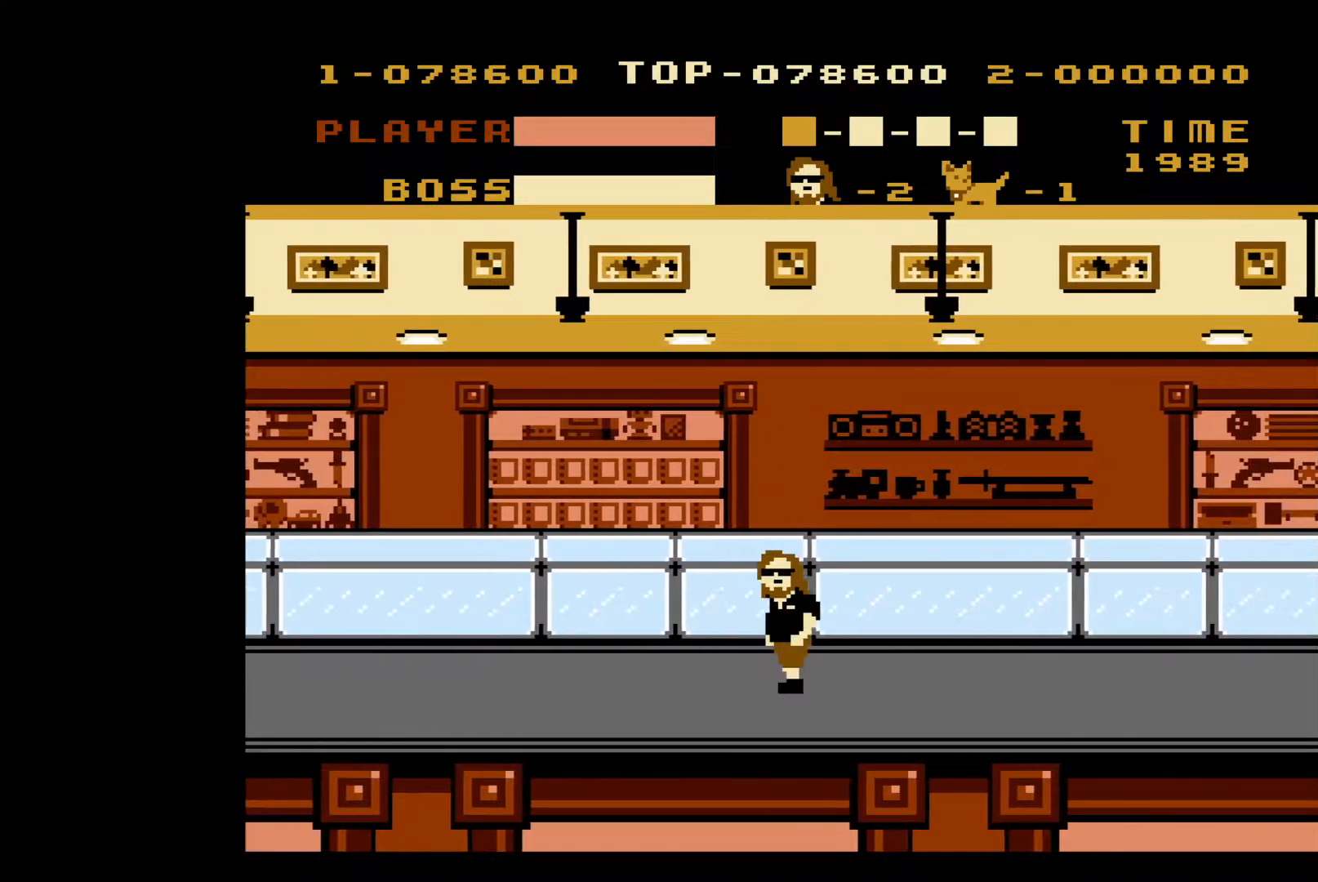
{"buttons": ["DPAD_LEFT"], "events": []}
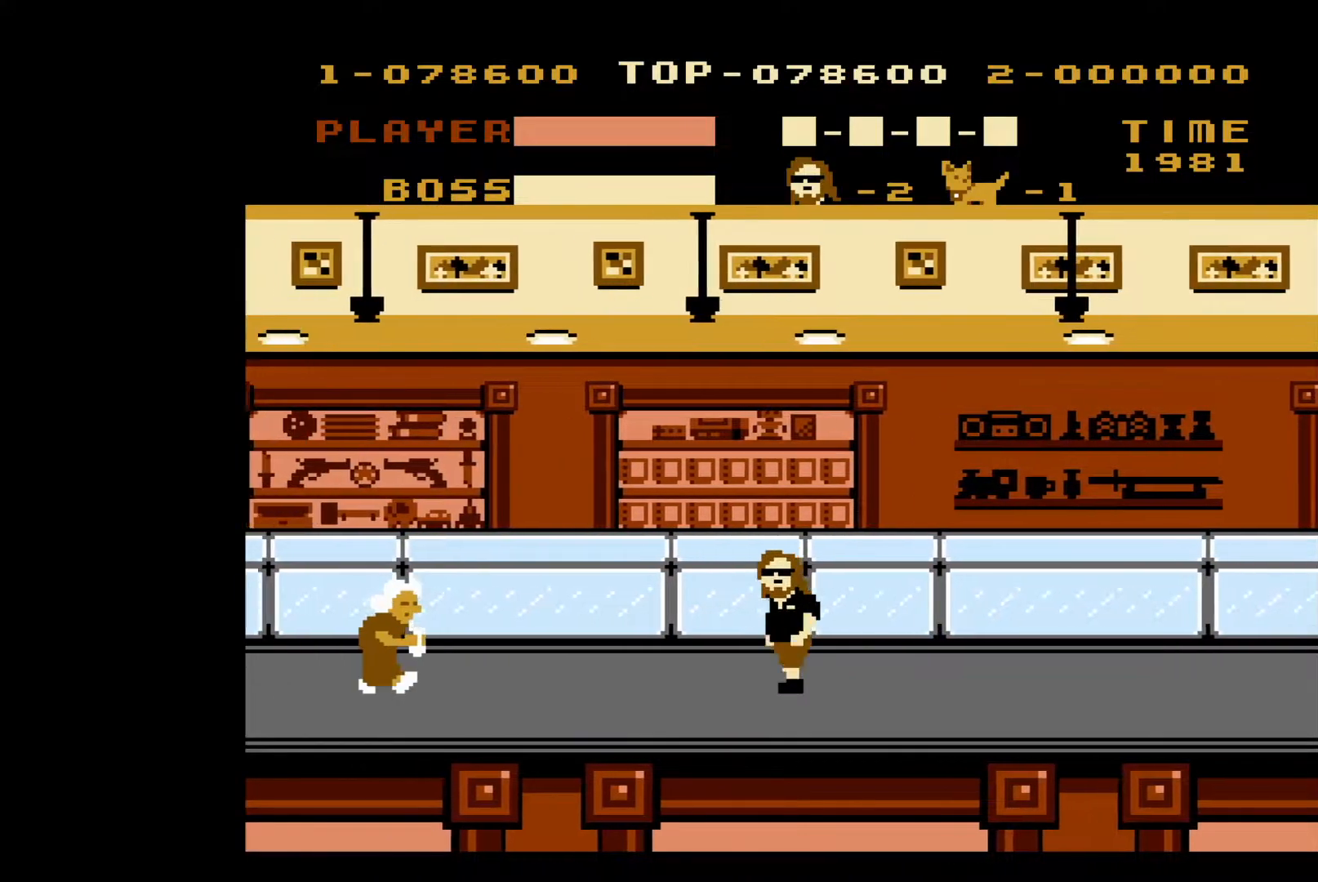
{"buttons": ["DPAD_LEFT"], "events": []}
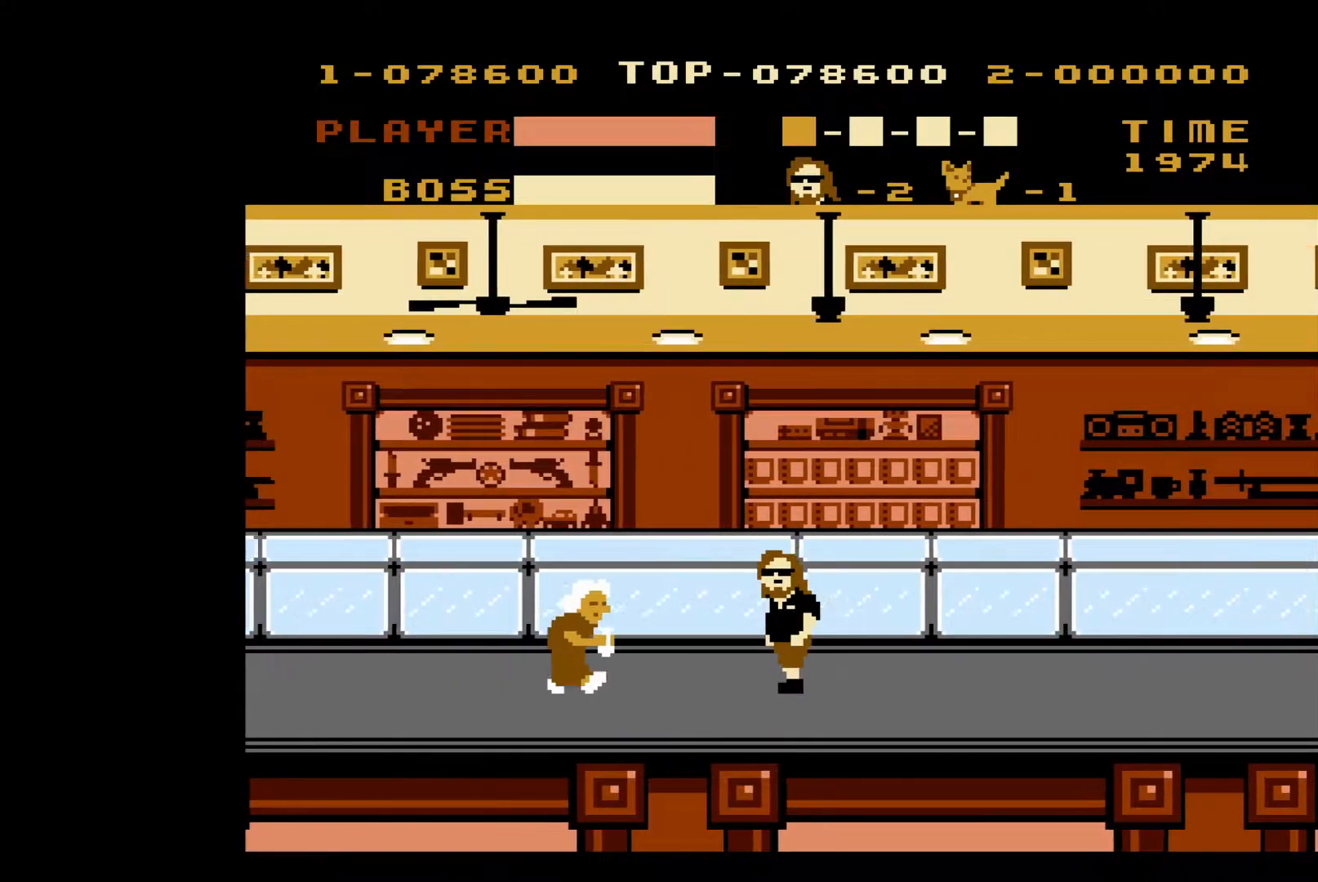
{"buttons": ["DPAD_LEFT"], "events": [[250, "B", "down"], [383, "B", "up"]]}
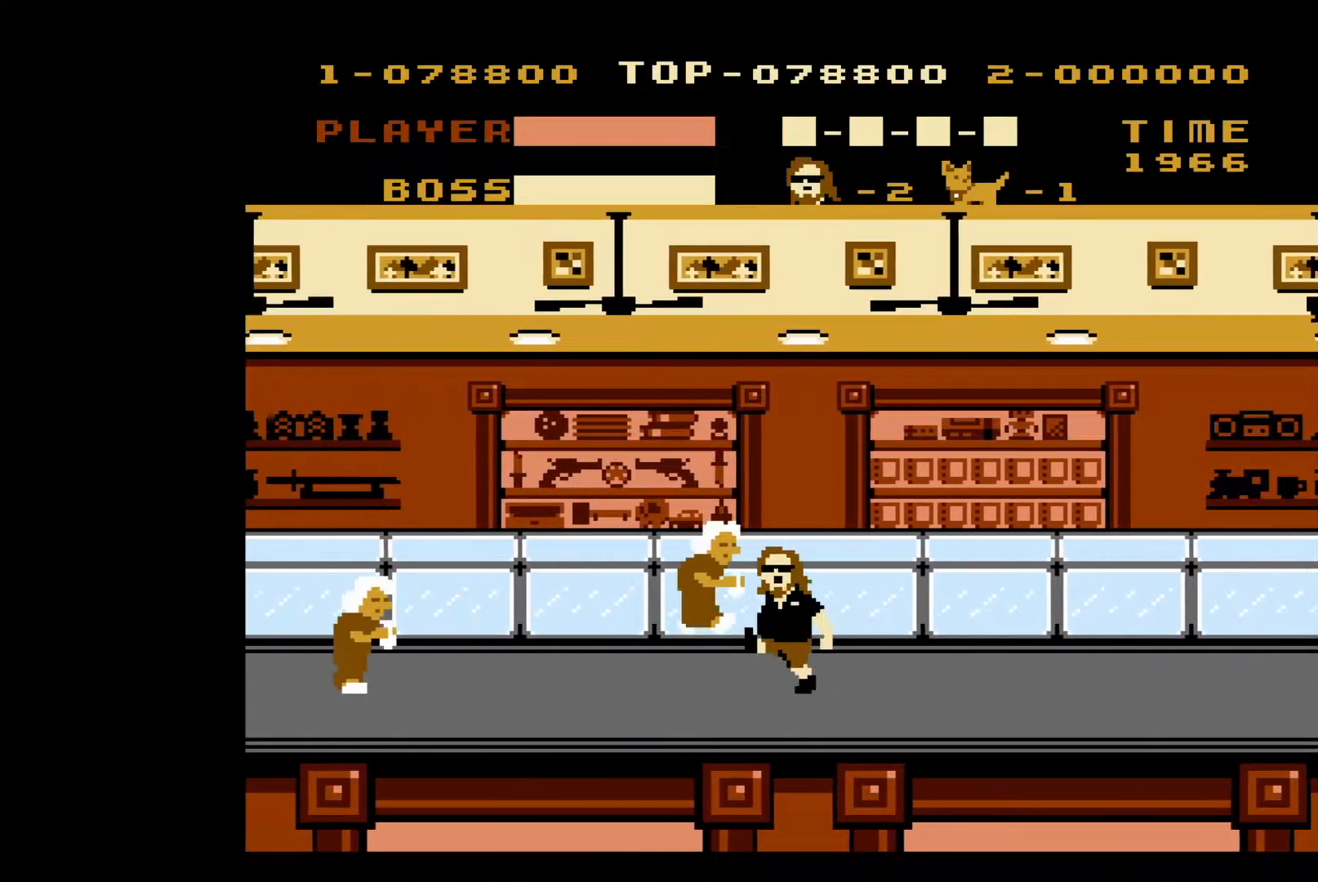
{"buttons": ["DPAD_LEFT"], "events": []}
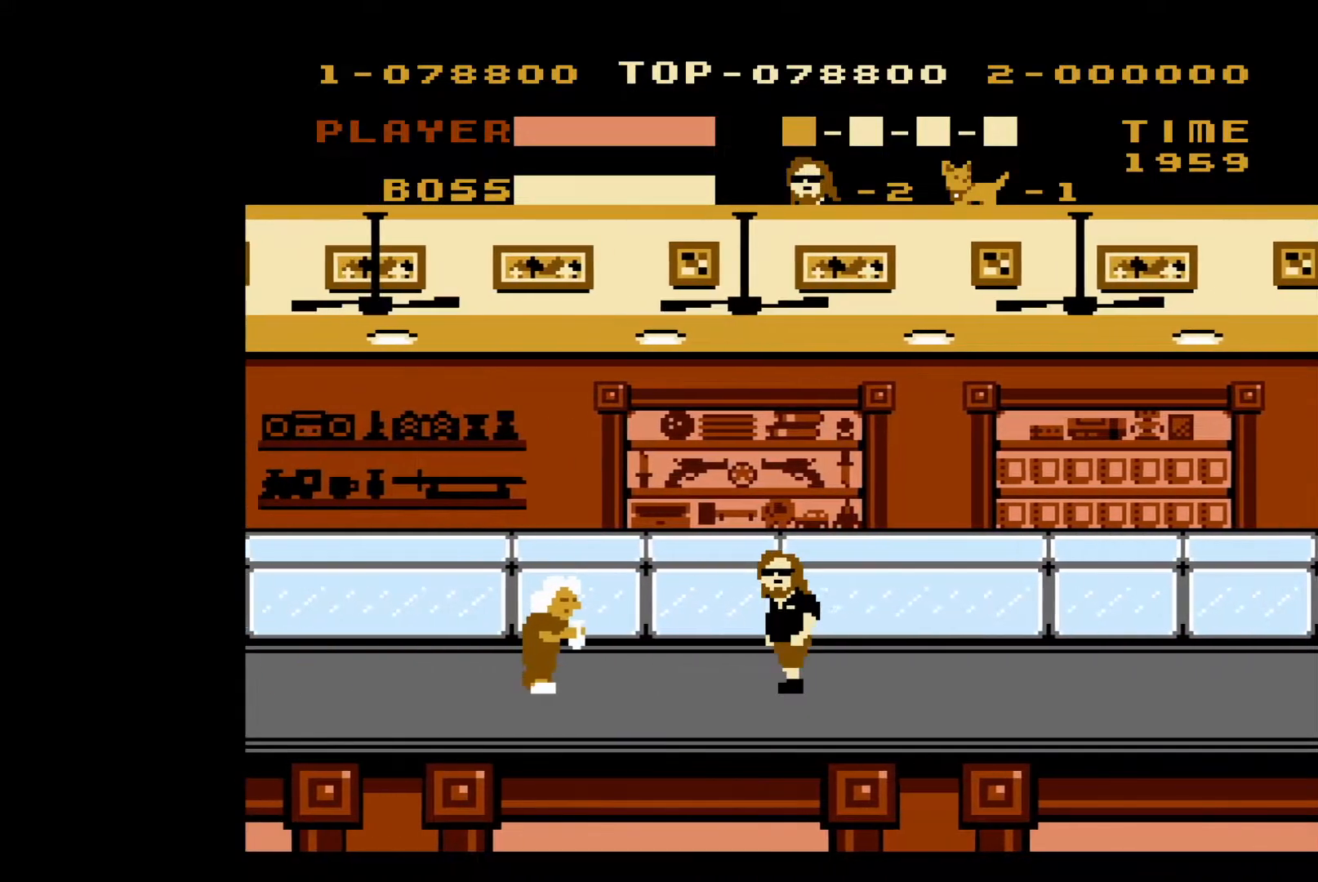
{"buttons": ["DPAD_LEFT"], "events": [[317, "B", "down"], [500, "B", "up"]]}
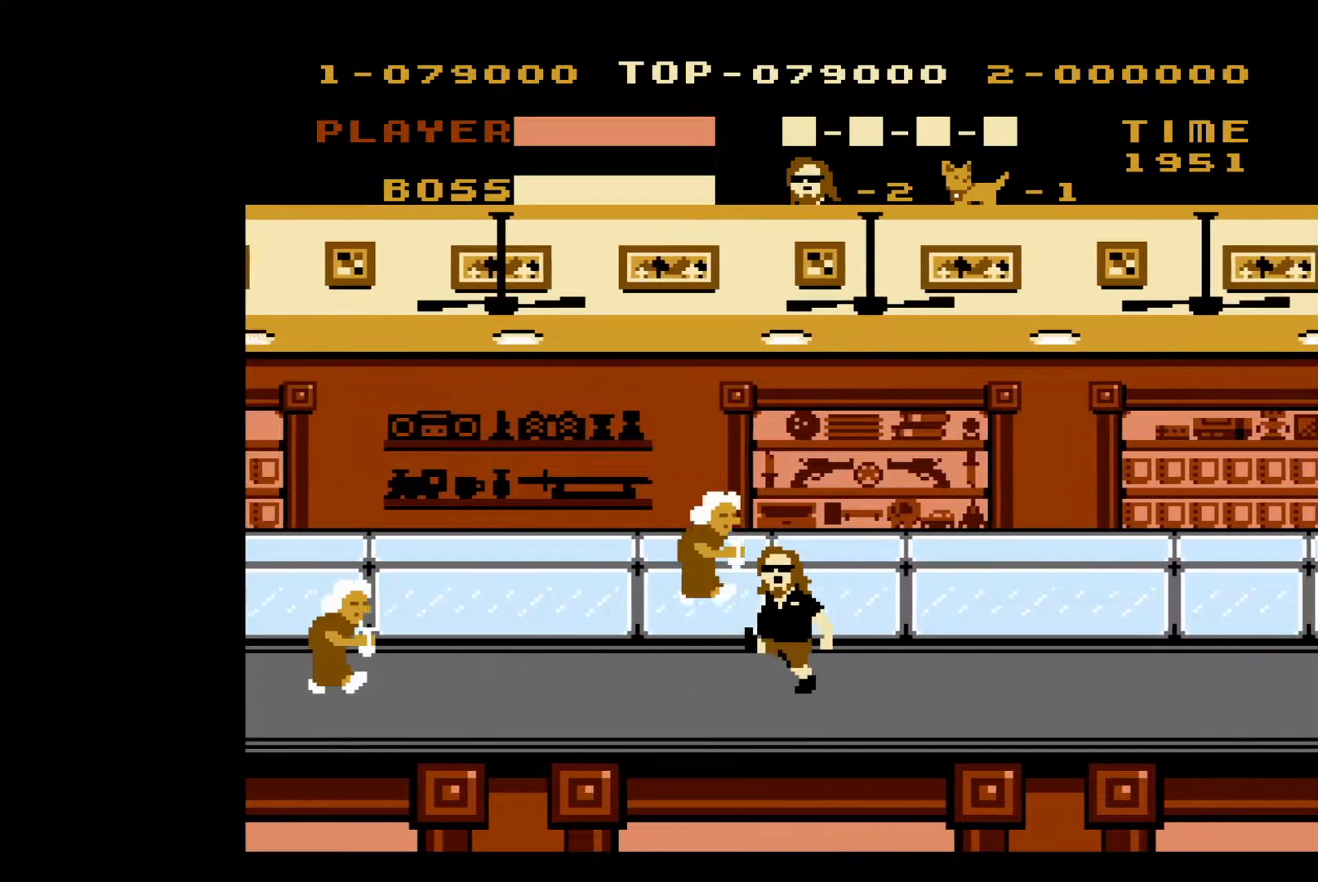
{"buttons": ["DPAD_LEFT"], "events": []}
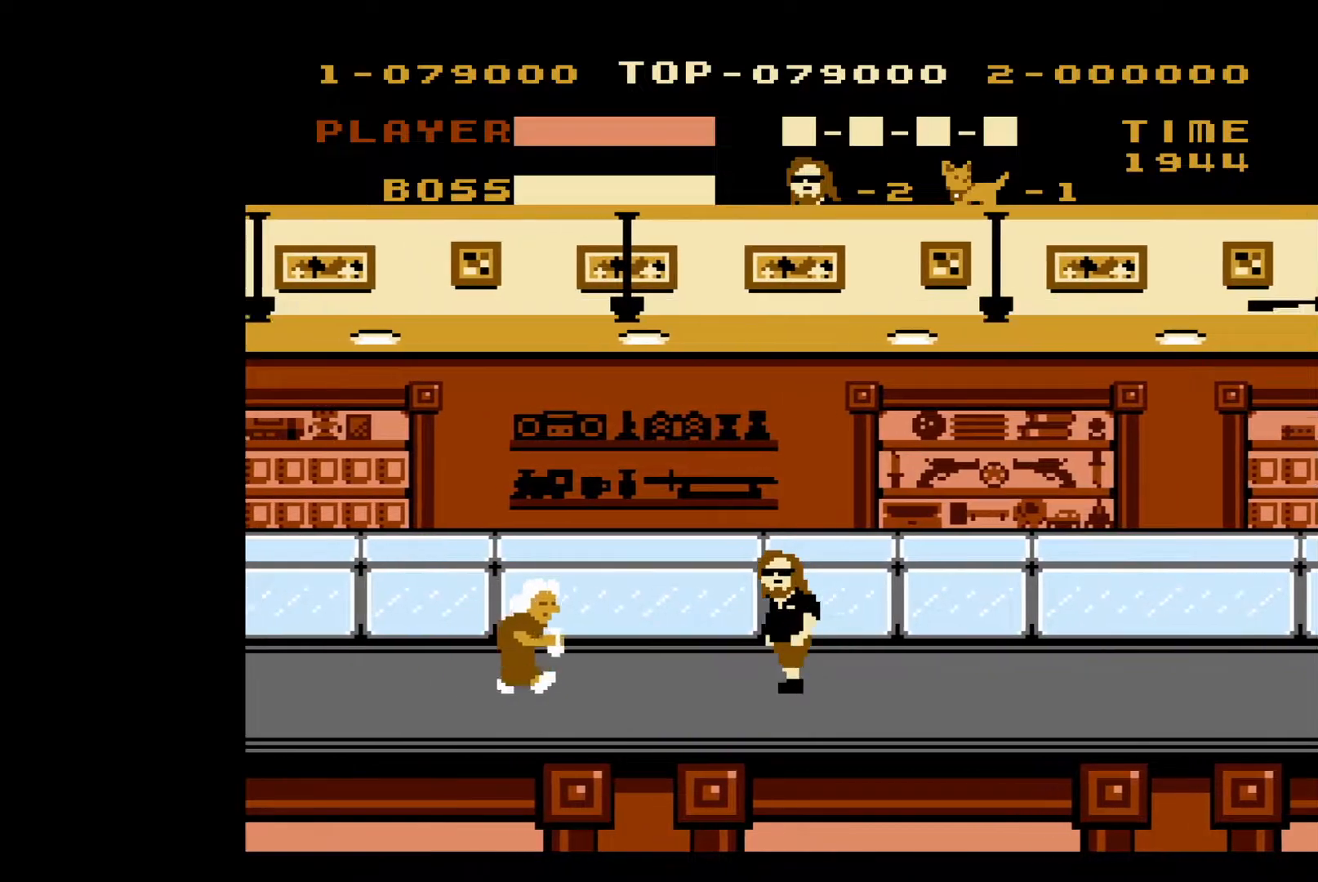
{"buttons": ["B", "DPAD_LEFT"], "events": [[383, "B", "down"]]}
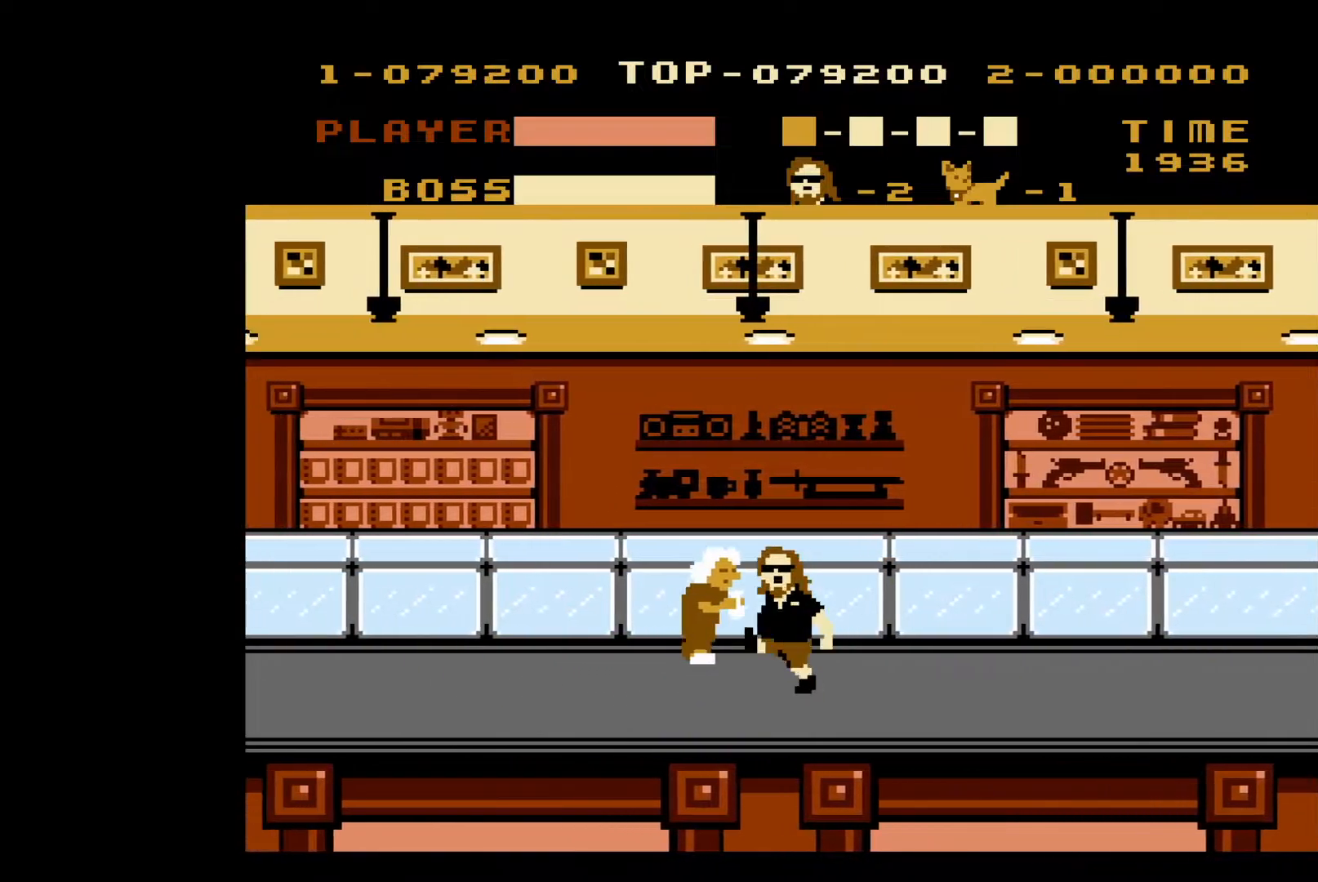
{"buttons": ["DPAD_LEFT"], "events": [[17, "B", "up"]]}
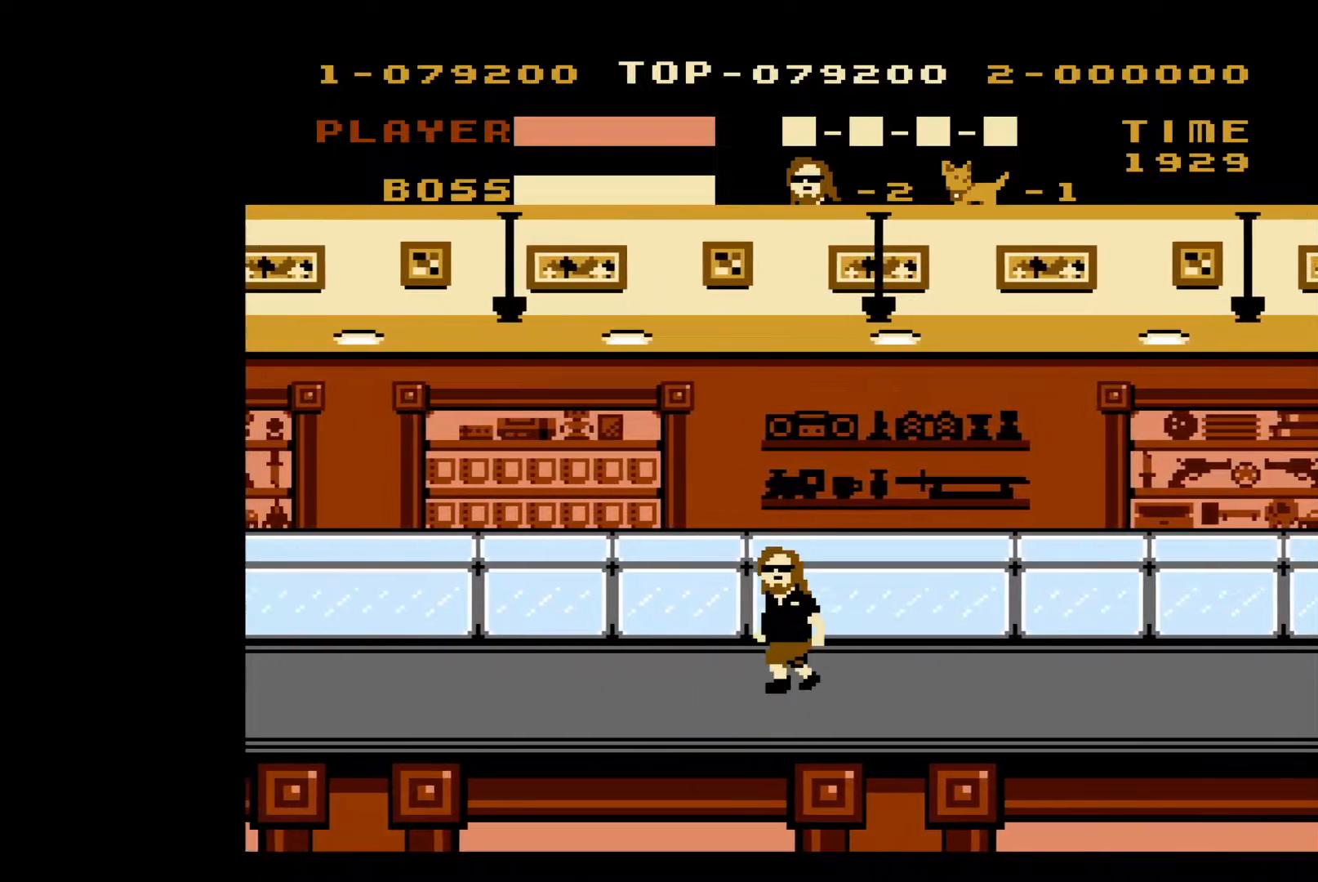
{"buttons": ["DPAD_LEFT"], "events": []}
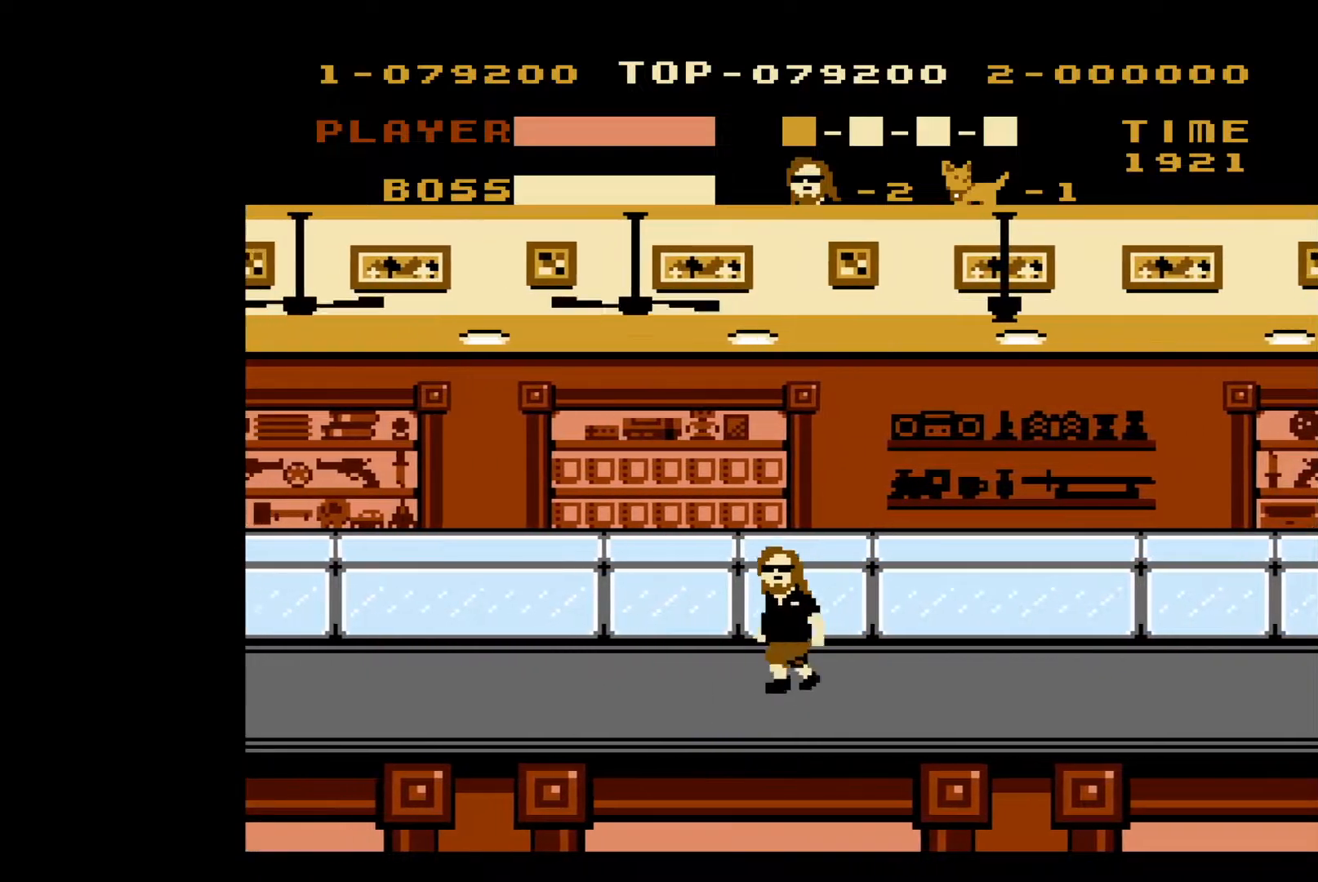
{"buttons": ["DPAD_LEFT"], "events": []}
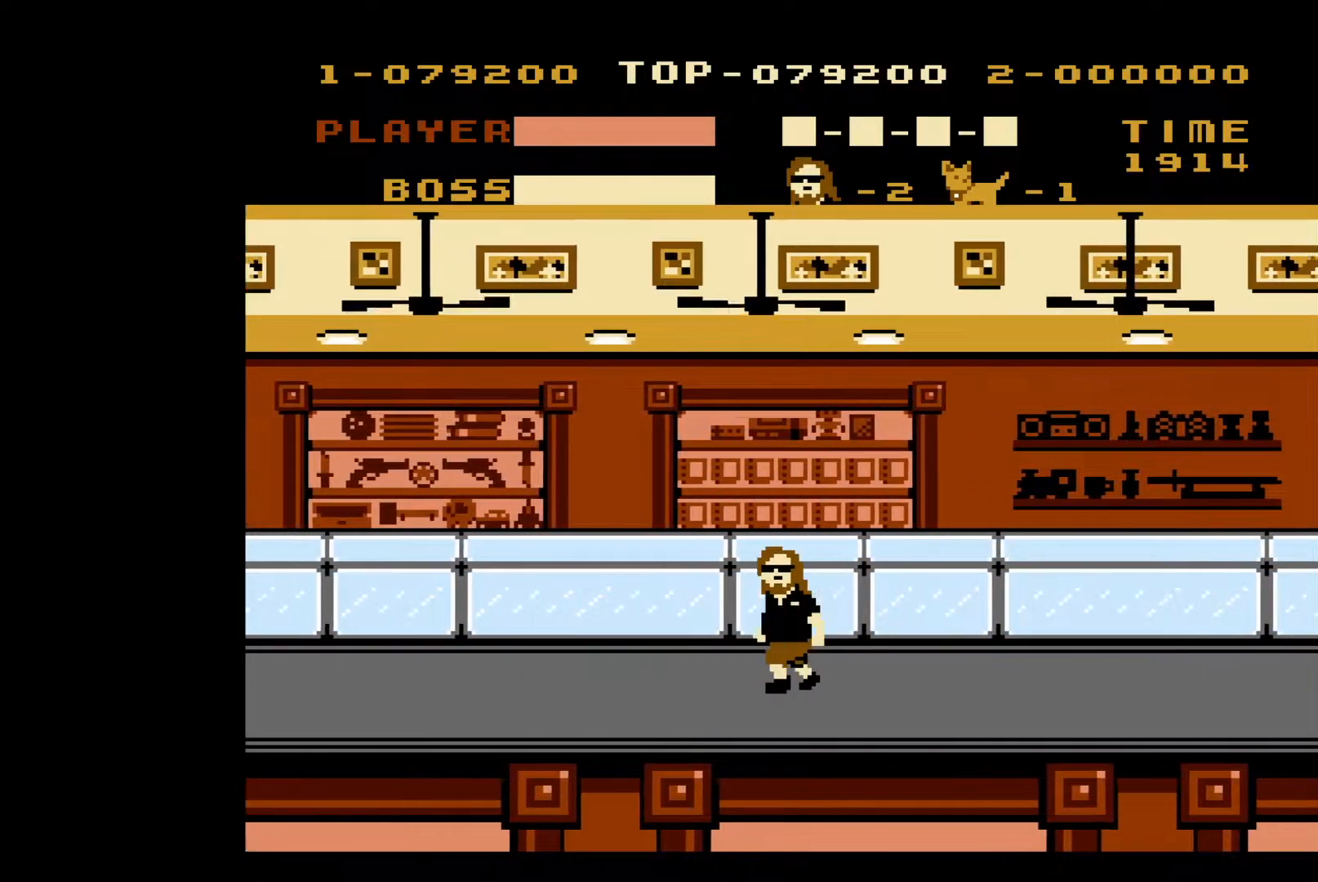
{"buttons": ["DPAD_LEFT"], "events": []}
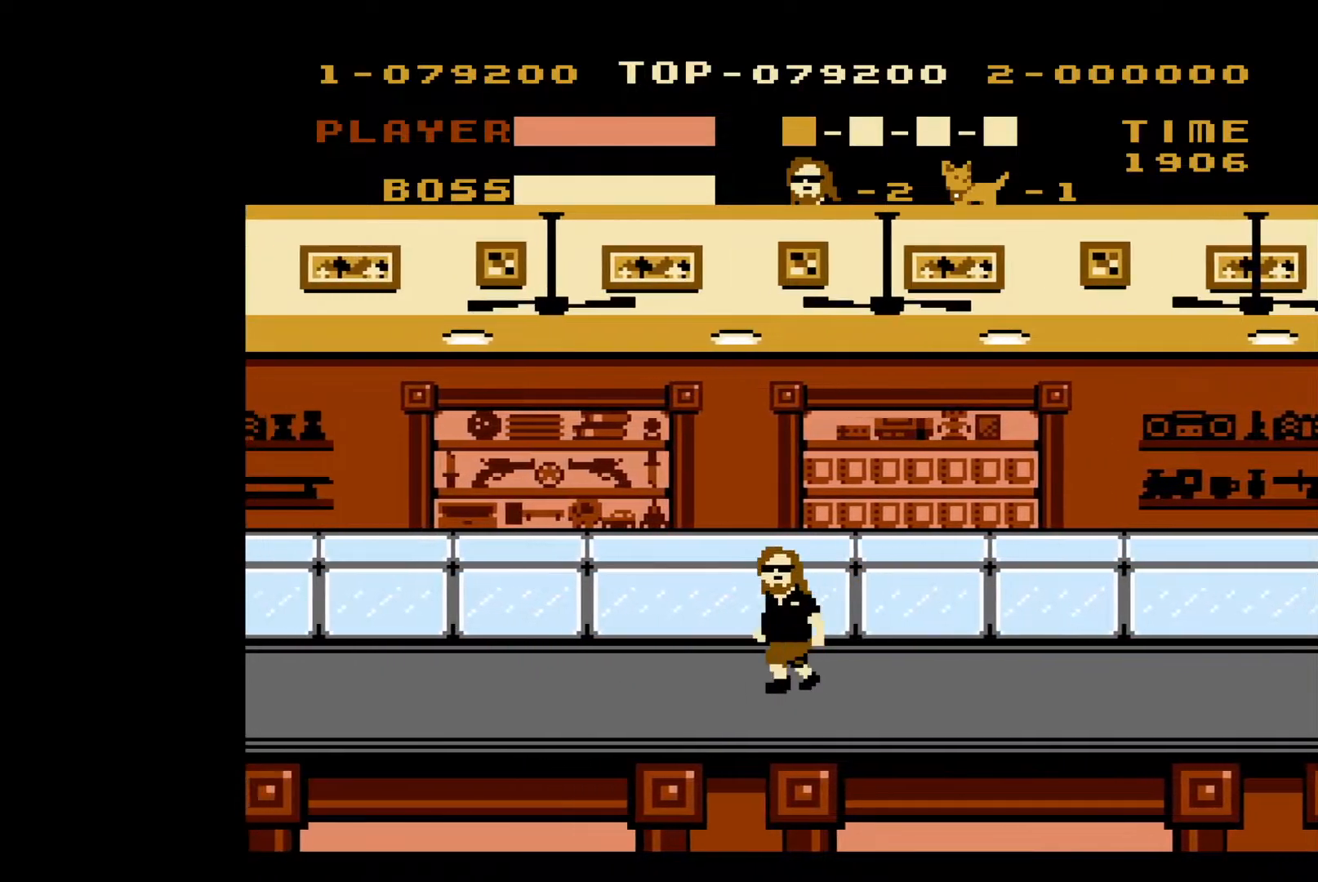
{"buttons": ["DPAD_LEFT"], "events": []}